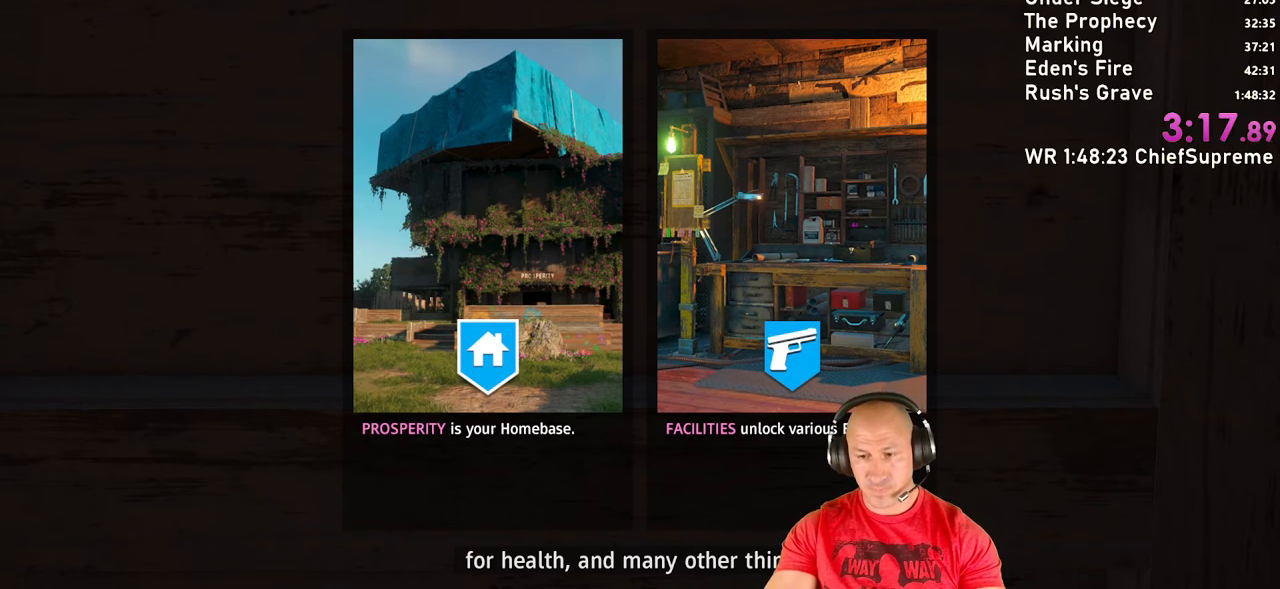
Gameplay with keyboard and mouse; each line is a JSON object with the keys and mouse buttons held at the frame after it. "events" lists presses ("down") and releases ("up") of "1", "2", "3", "4", "5", "a", "alt", "b", "c", "ctrl", "d", "e", "escape", "f", "g", "h", "q", "r", "s", "shift", "space", "t", "tab", "v", "w", "x", "y", "z", "mouse_left", "mouse_right", "mouse_wheel_up" and "mouse_wheel_down" between this image and that frame as [ms after this image, input, new state], when the widget could be followed in between. "mouse_left", "mouse_right", "mouse_wheel_up", "mouse_wheel_down" = the "left", "right", "wheel_up", "wheel_down" buttons of the "mouse" list. No other keys are recorded. Not read: mouse_move.
{"keys": [], "mouse": [], "events": [[50, "escape", "down"], [83, "escape", "up"], [183, "escape", "down"], [283, "escape", "up"], [367, "escape", "down"], [417, "escape", "up"]]}
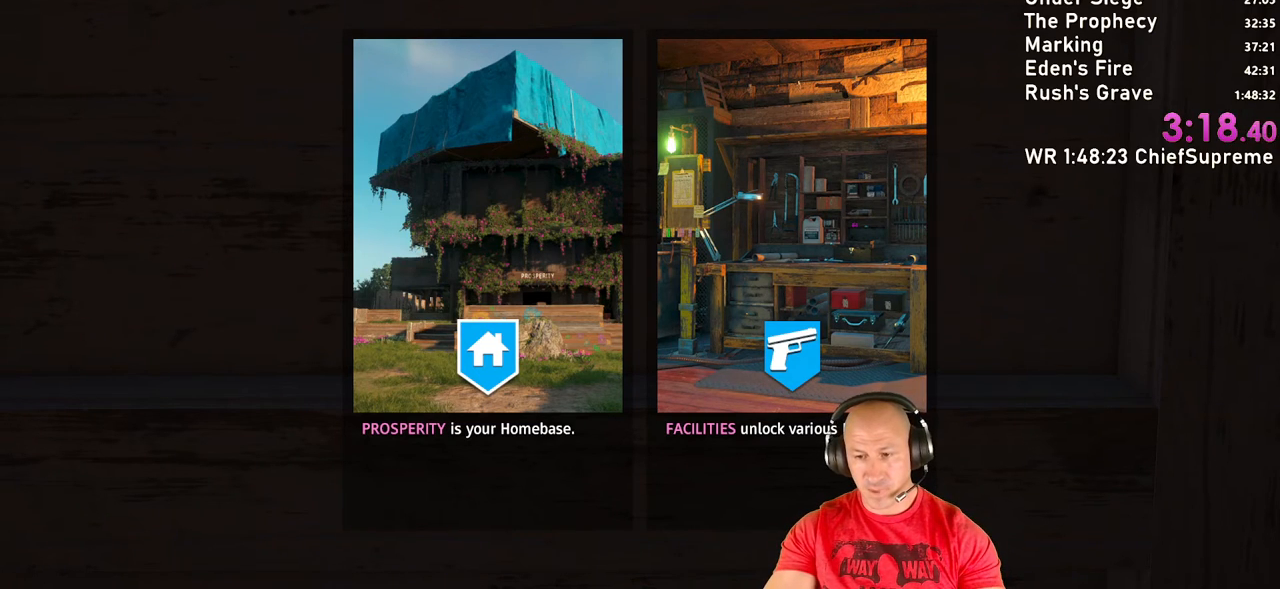
{"keys": [], "mouse": [], "events": [[17, "escape", "down"], [67, "escape", "up"], [150, "escape", "down"], [200, "escape", "up"], [300, "escape", "down"], [333, "escape", "up"], [433, "escape", "down"], [483, "escape", "up"]]}
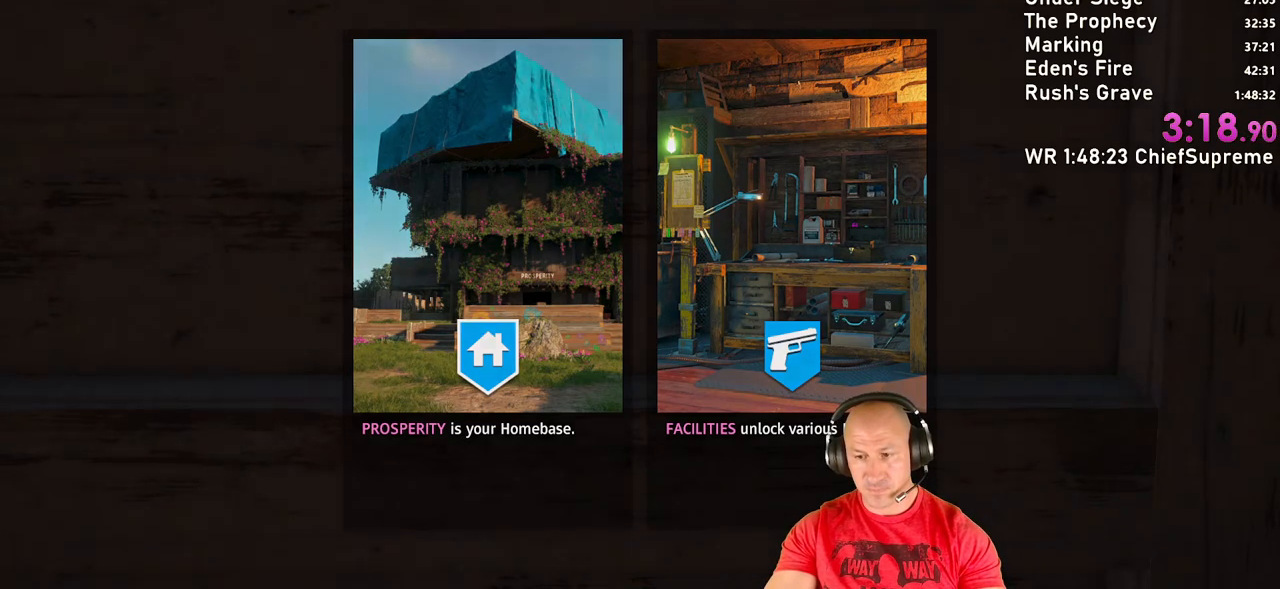
{"keys": [], "mouse": [], "events": [[67, "escape", "down"], [117, "escape", "up"], [217, "escape", "down"], [267, "escape", "up"]]}
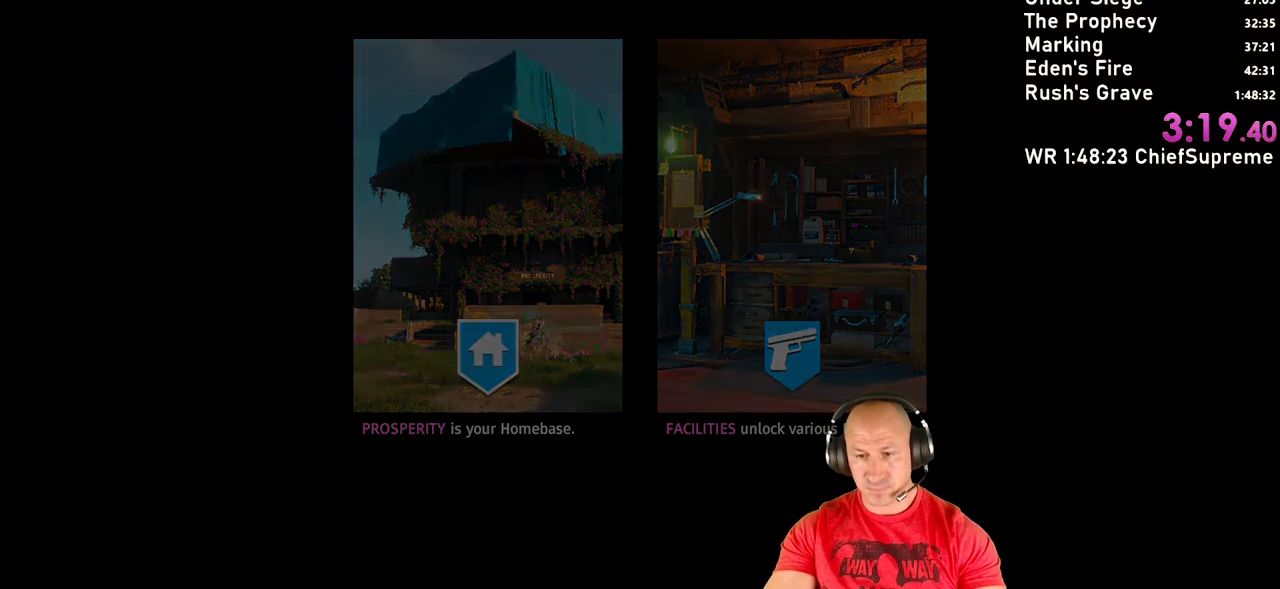
{"keys": [], "mouse": [], "events": []}
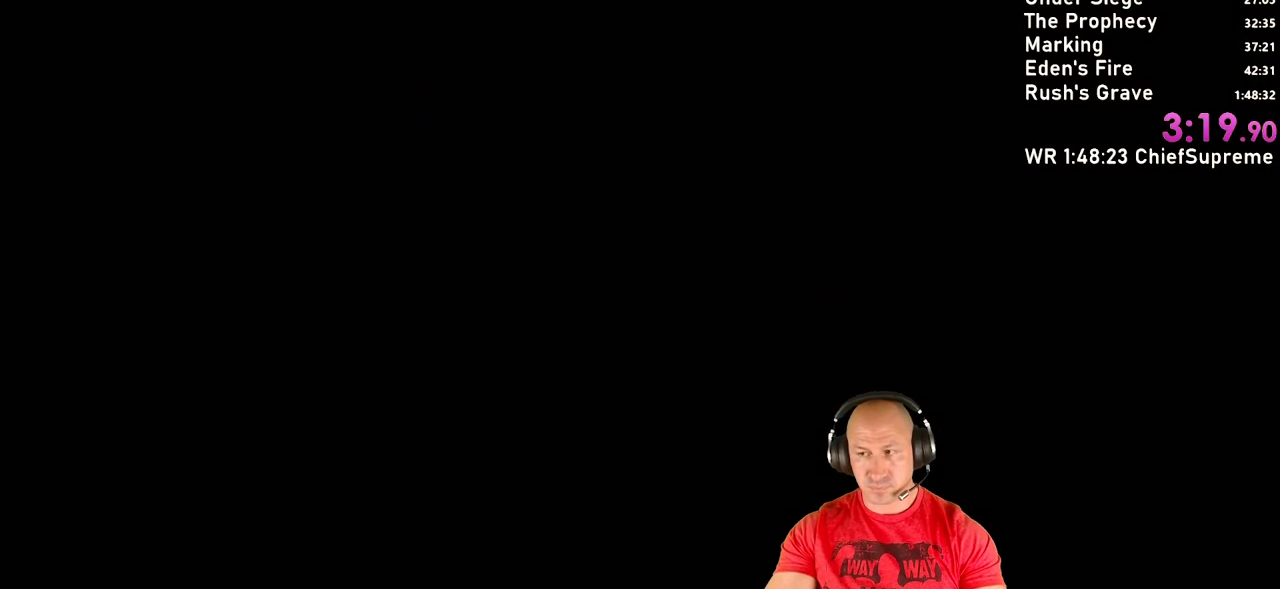
{"keys": [], "mouse": [], "events": []}
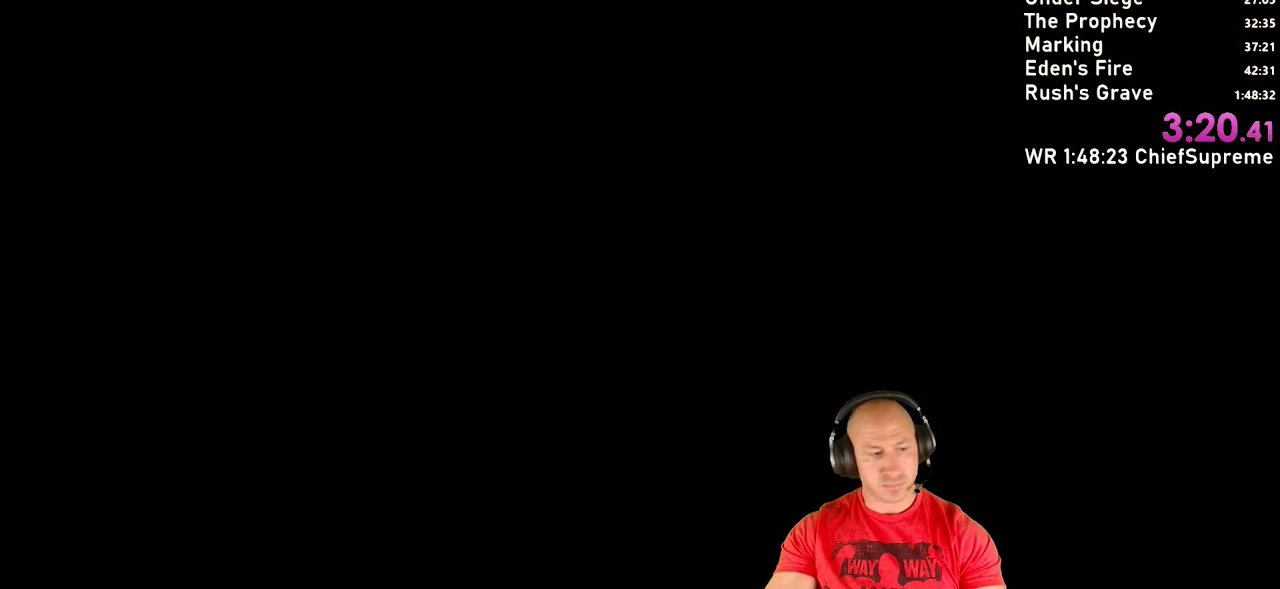
{"keys": [], "mouse": [], "events": []}
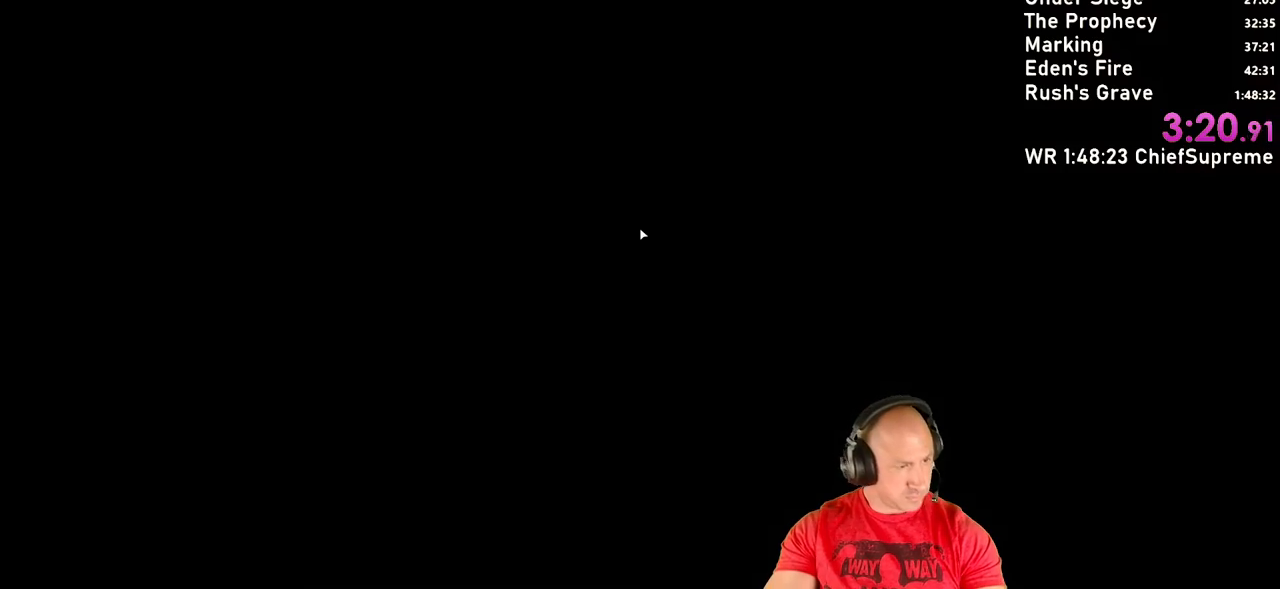
{"keys": [], "mouse": [], "events": []}
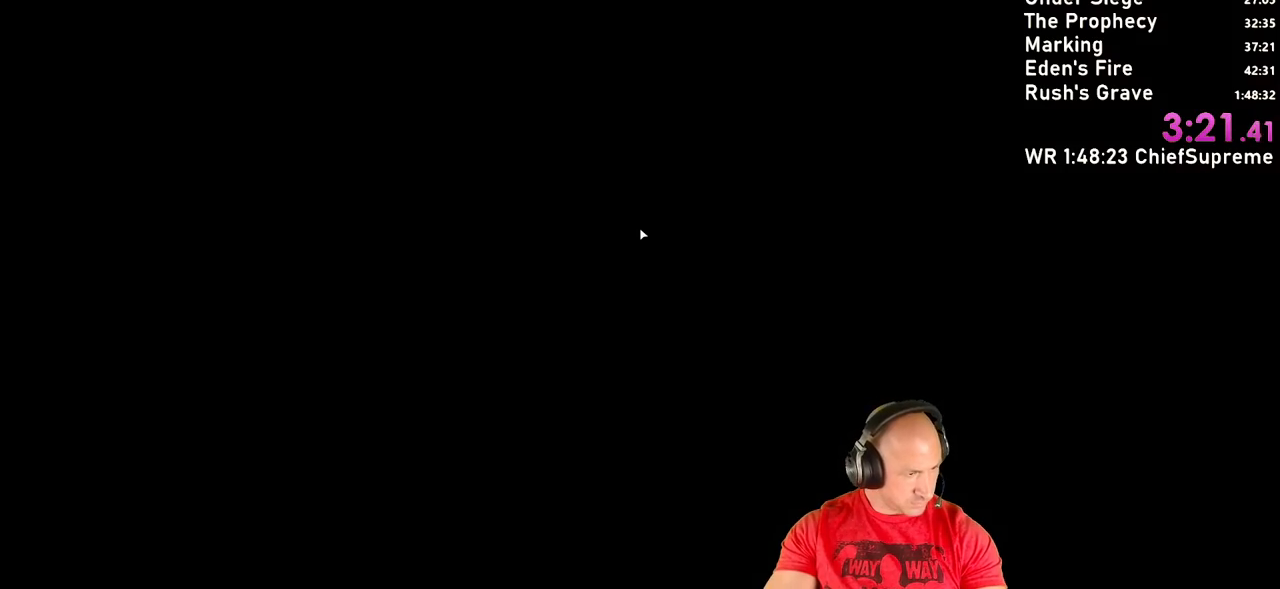
{"keys": [], "mouse": [], "events": []}
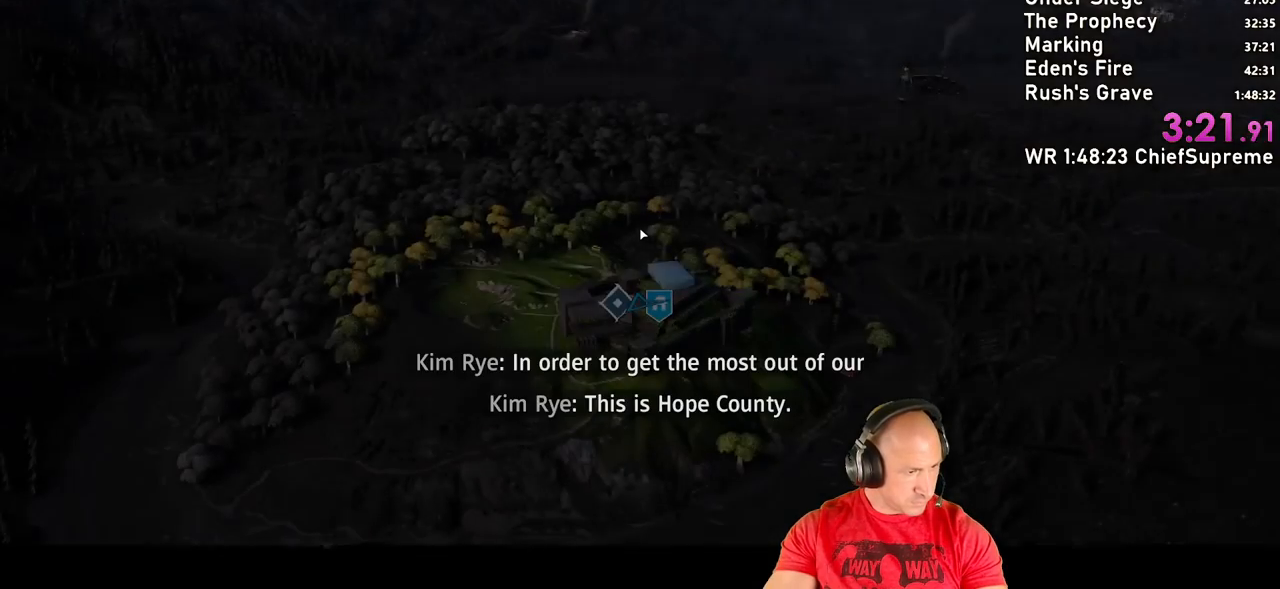
{"keys": [], "mouse": [], "events": []}
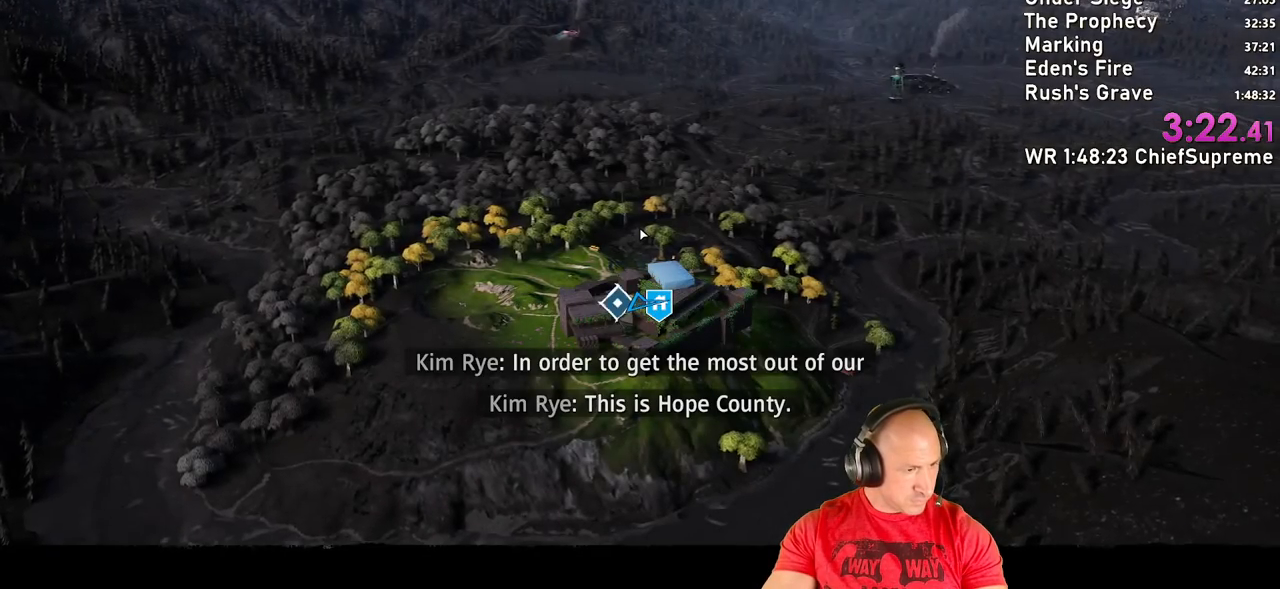
{"keys": [], "mouse": [], "events": []}
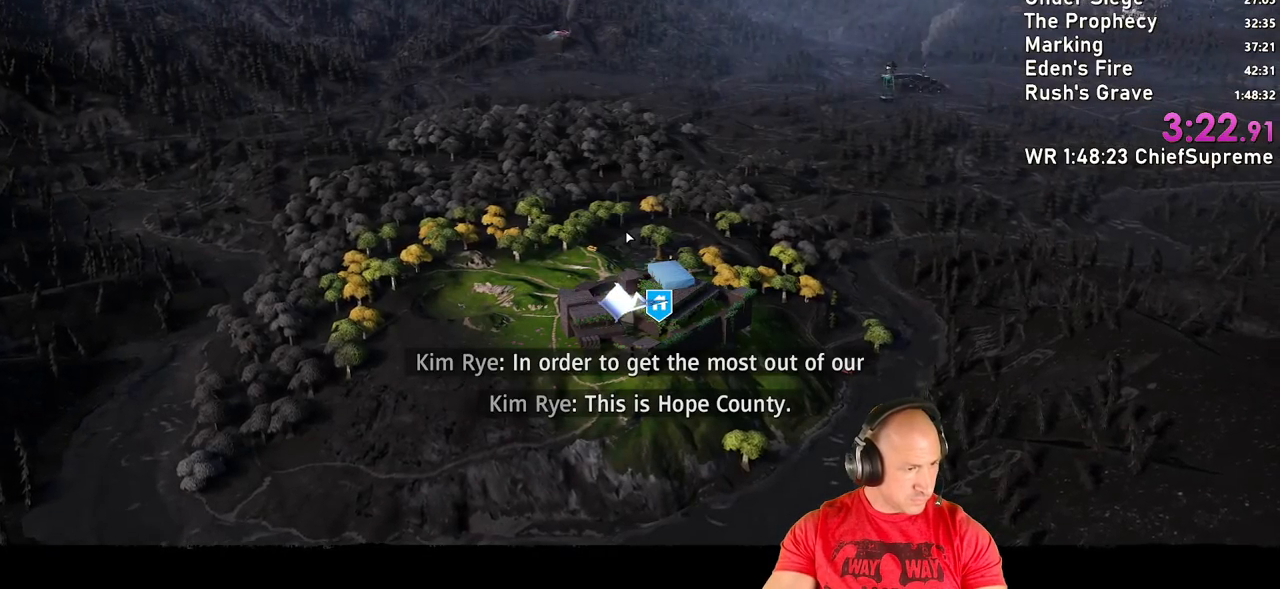
{"keys": [], "mouse": [], "events": []}
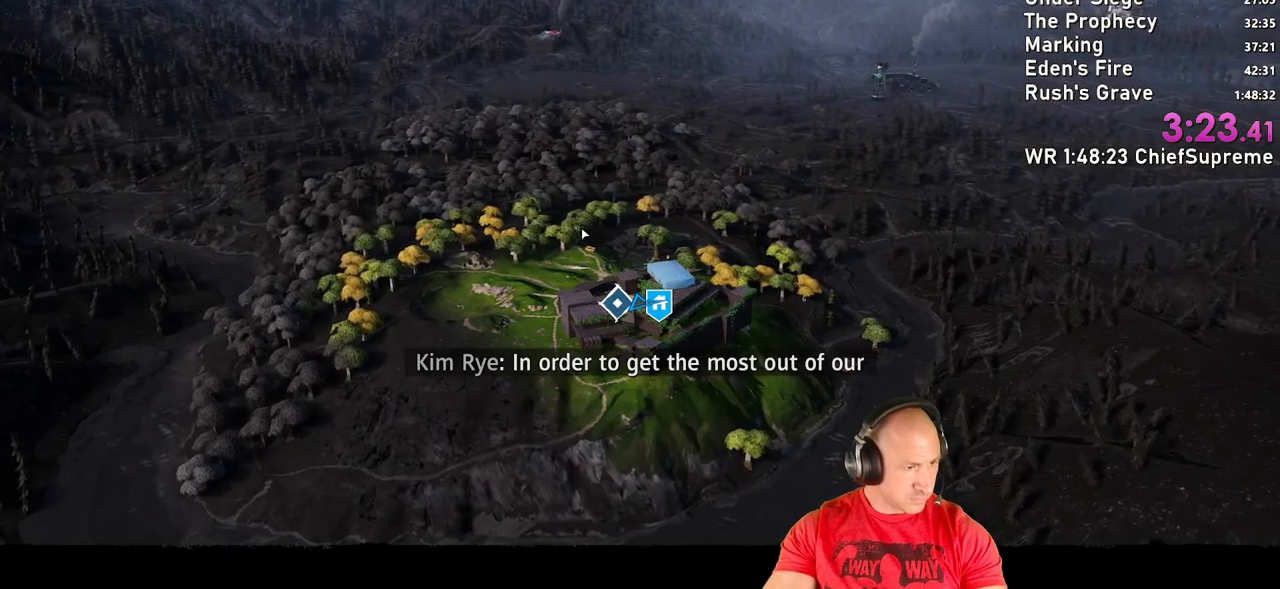
{"keys": [], "mouse": [], "events": []}
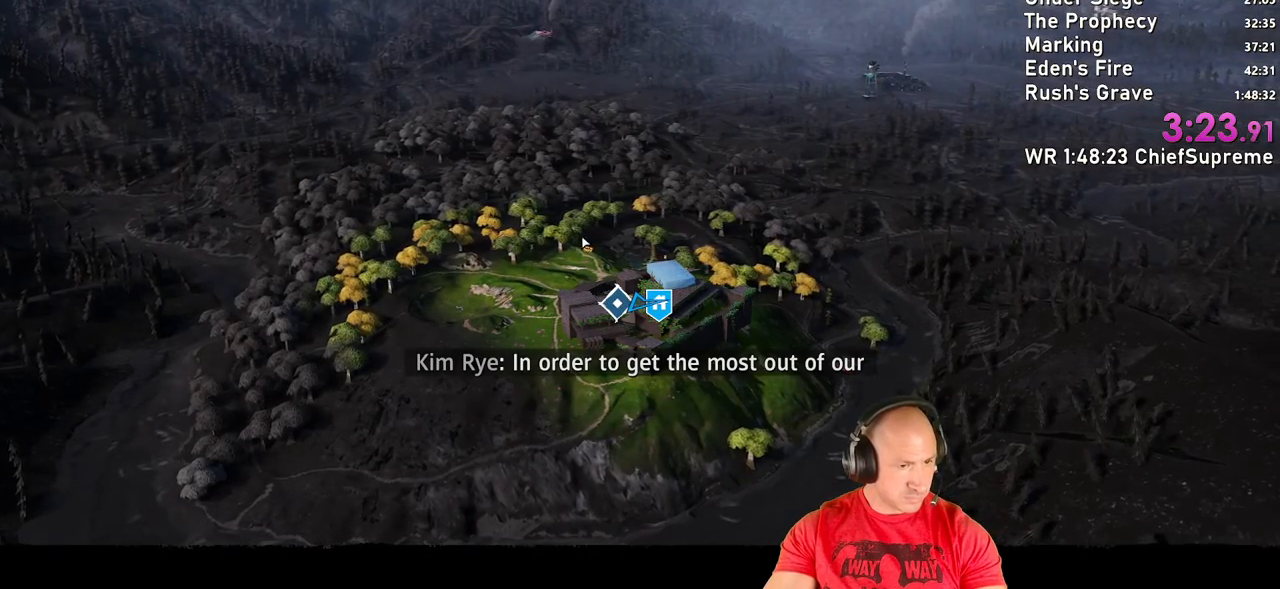
{"keys": [], "mouse": [], "events": []}